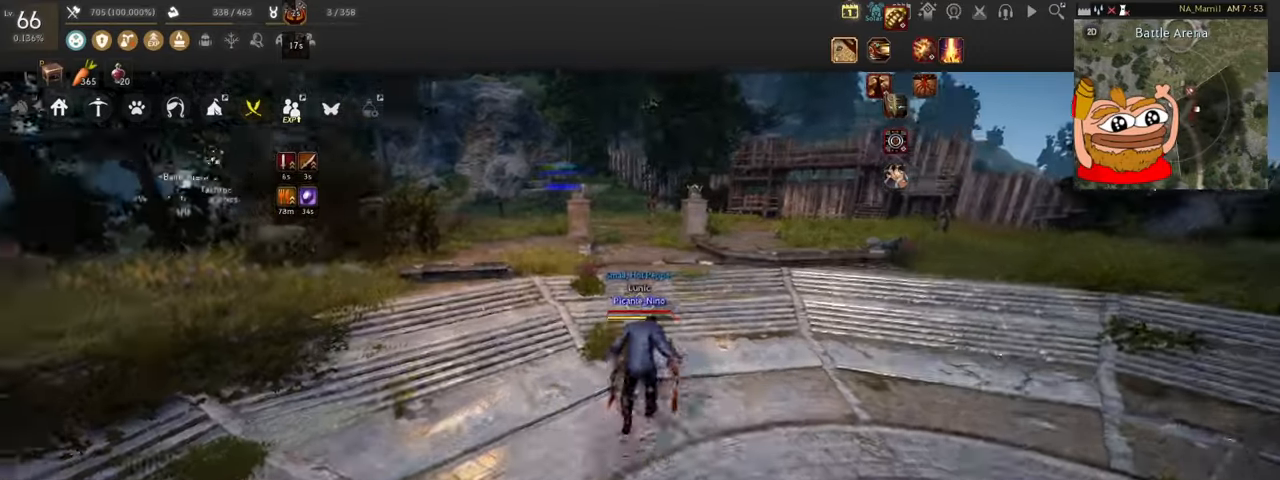
Gameplay with keyboard and mouse; each line is a JSON object with the keys and mouse buttons held at the frame after it. "events" lists presses ("down") and releases ("up") of "a", "c", "d", "e", "f", "q", "s", "shift", "space", "tab", "w", "x", "z", "mouse_left" and "mouse_right" between this image and that frame as [ms after this image, input, new state], when the widget could be followed in between. "mouse_left", "mouse_right" = the "left", "right" buttons of the "mouse" list. No other keys are recorded. Mouse movement is not recorded.
{"keys": ["w"], "mouse": [], "events": []}
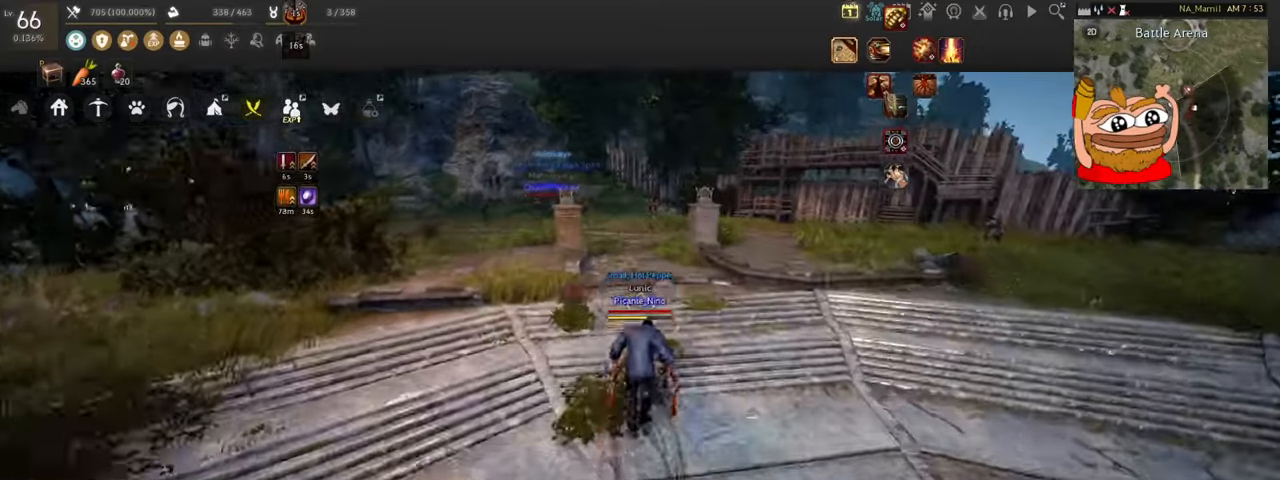
{"keys": ["w"], "mouse": [], "events": []}
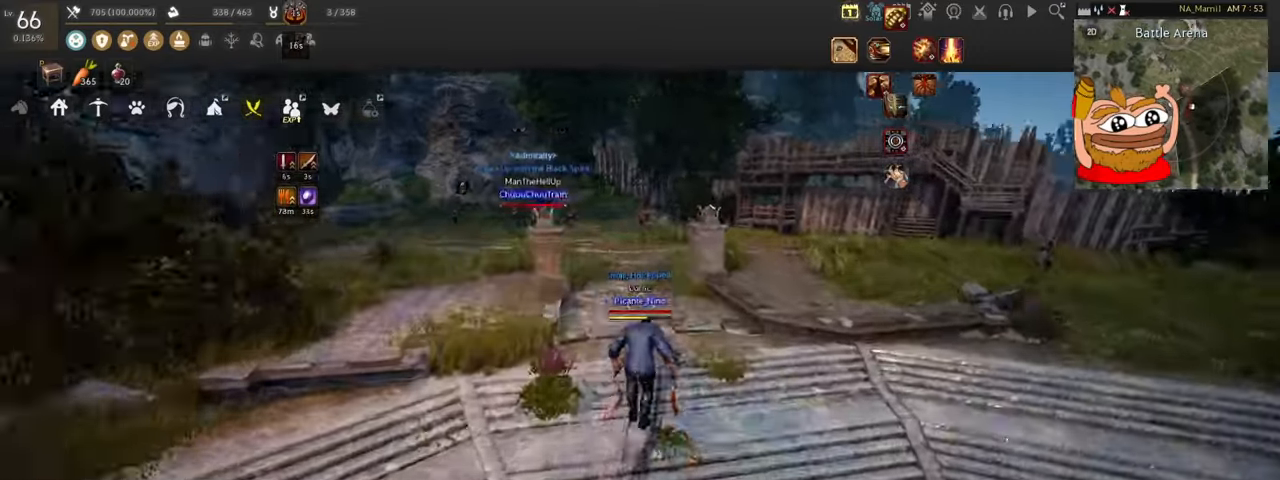
{"keys": ["w"], "mouse": [], "events": []}
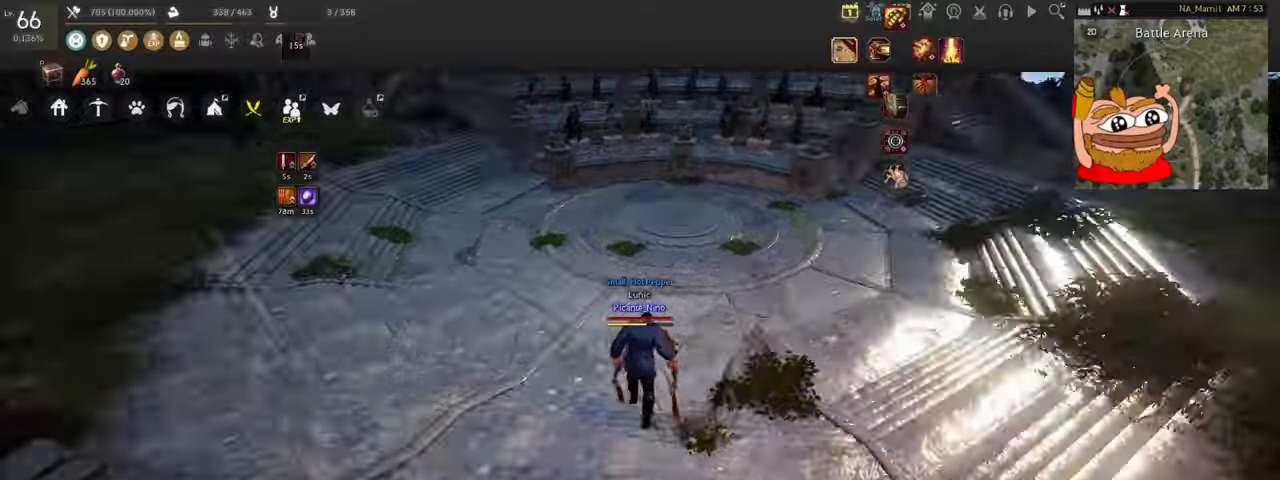
{"keys": ["w"], "mouse": [], "events": []}
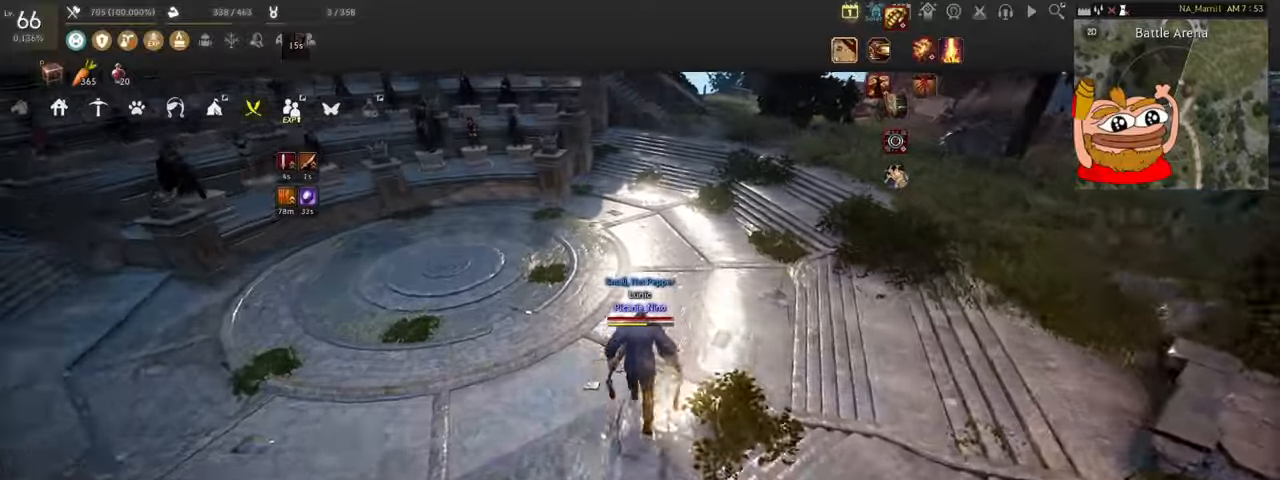
{"keys": ["w"], "mouse": [], "events": []}
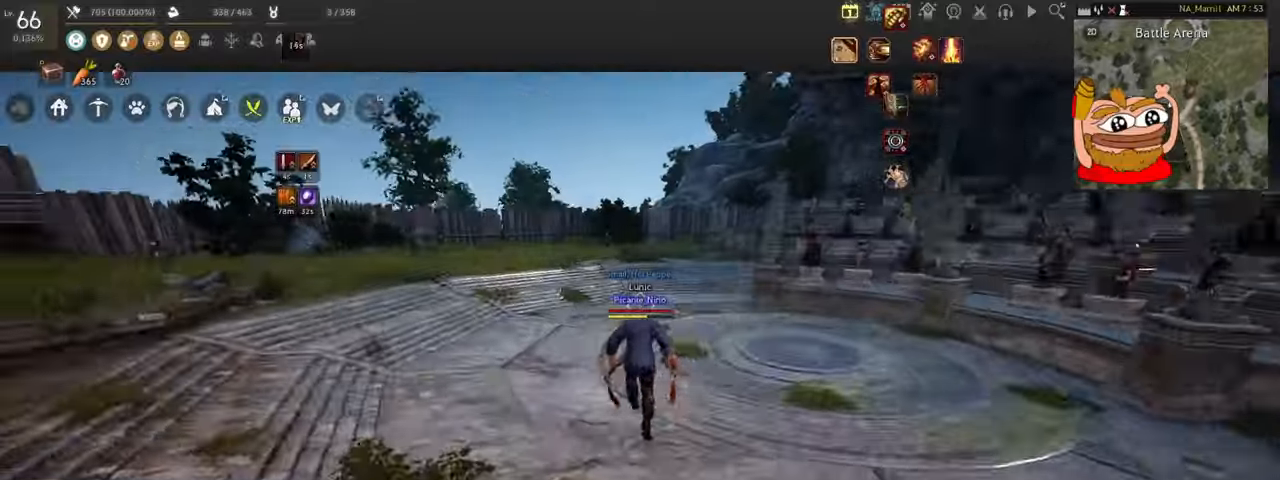
{"keys": ["w"], "mouse": [], "events": []}
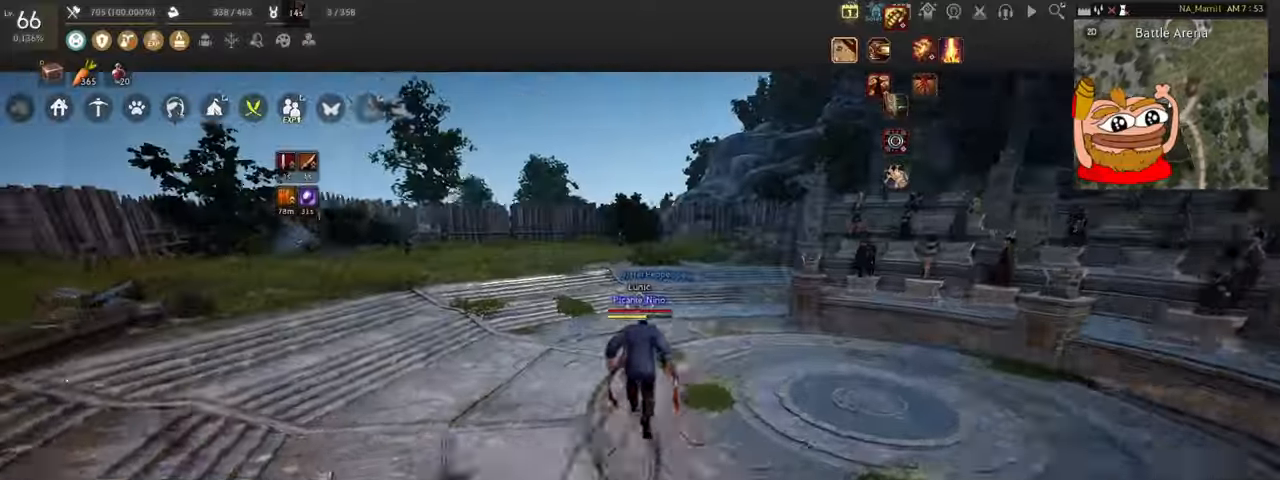
{"keys": [], "mouse": [], "events": [[167, "w", "up"]]}
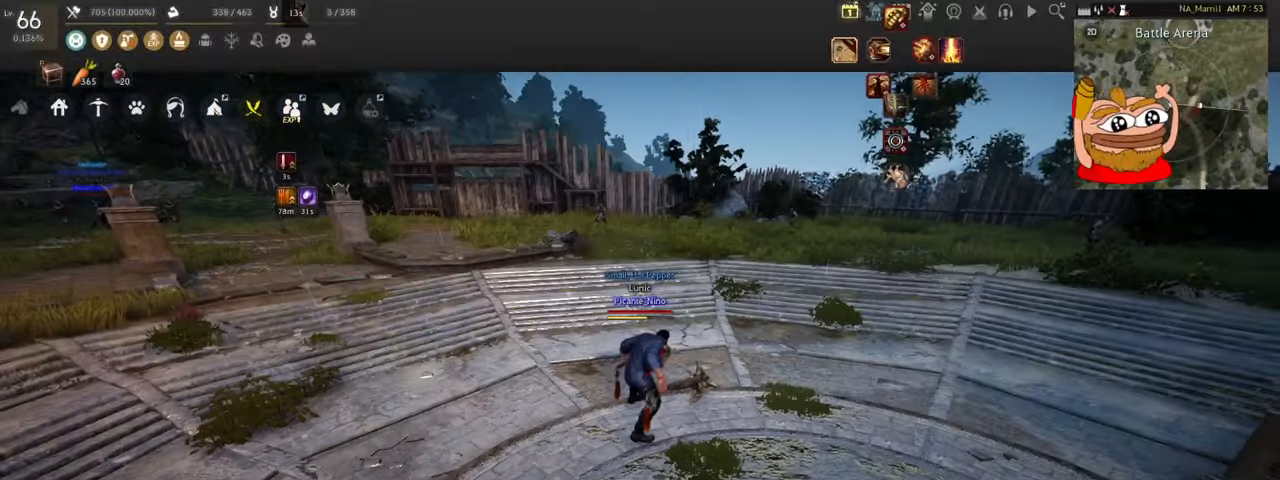
{"keys": ["w"], "mouse": [], "events": [[467, "w", "down"]]}
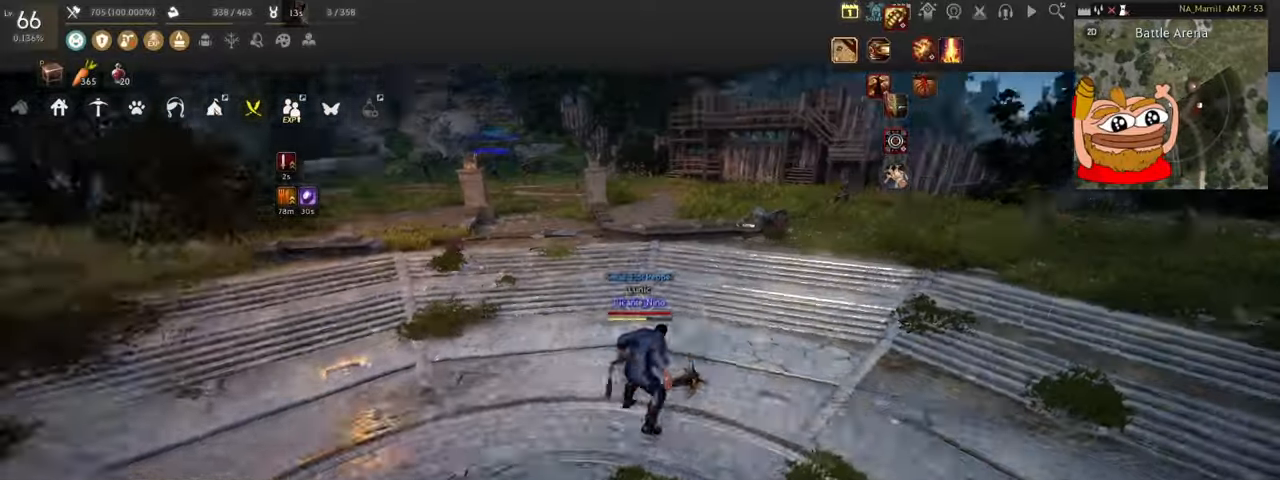
{"keys": ["w"], "mouse": [], "events": []}
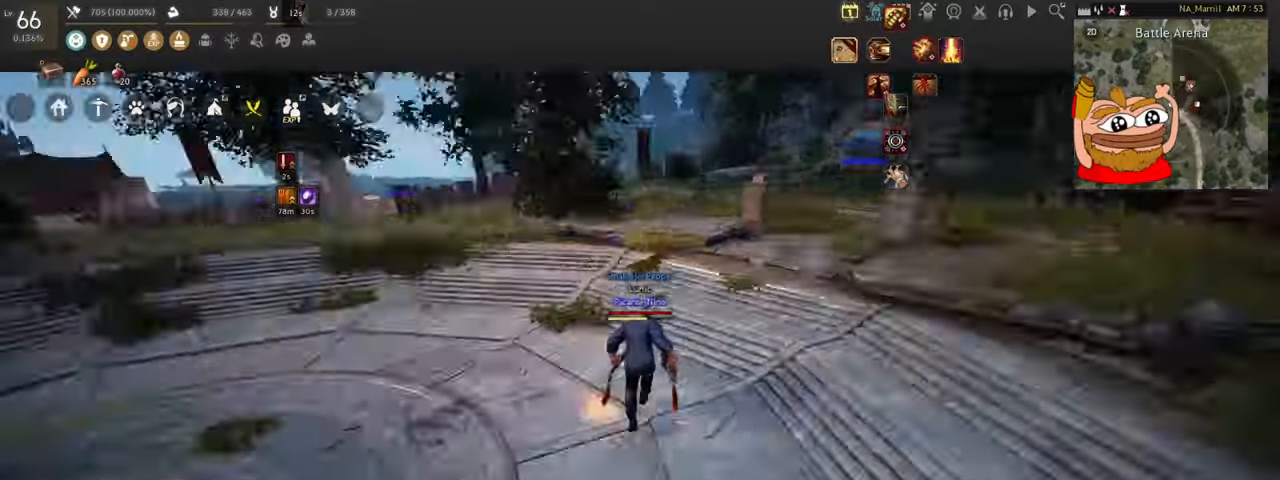
{"keys": ["w"], "mouse": [], "events": []}
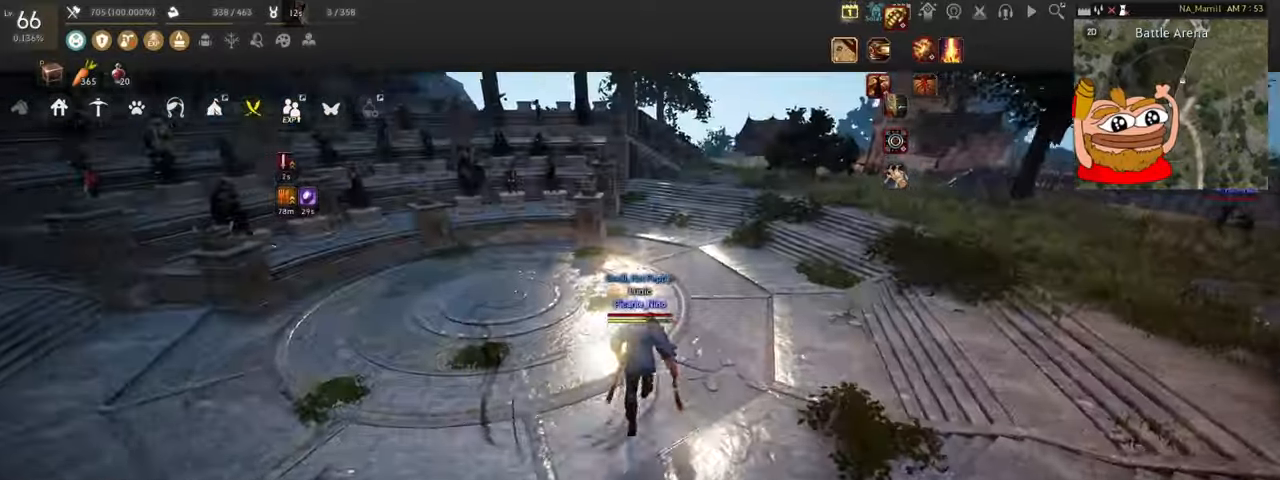
{"keys": [], "mouse": [], "events": [[67, "mouse_right", "down"], [200, "mouse_right", "up"], [267, "w", "up"]]}
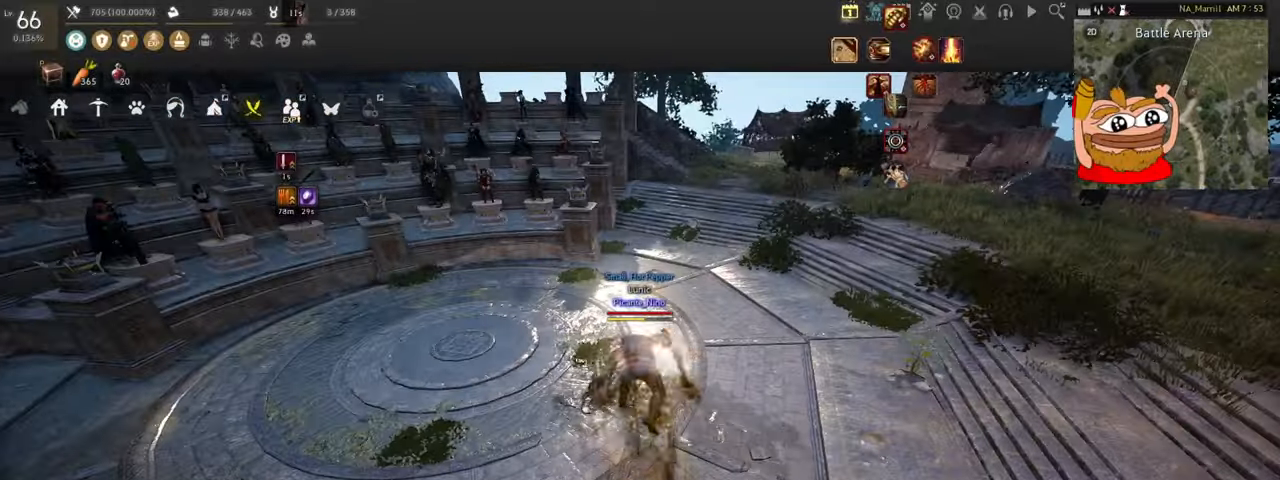
{"keys": [], "mouse": [], "events": []}
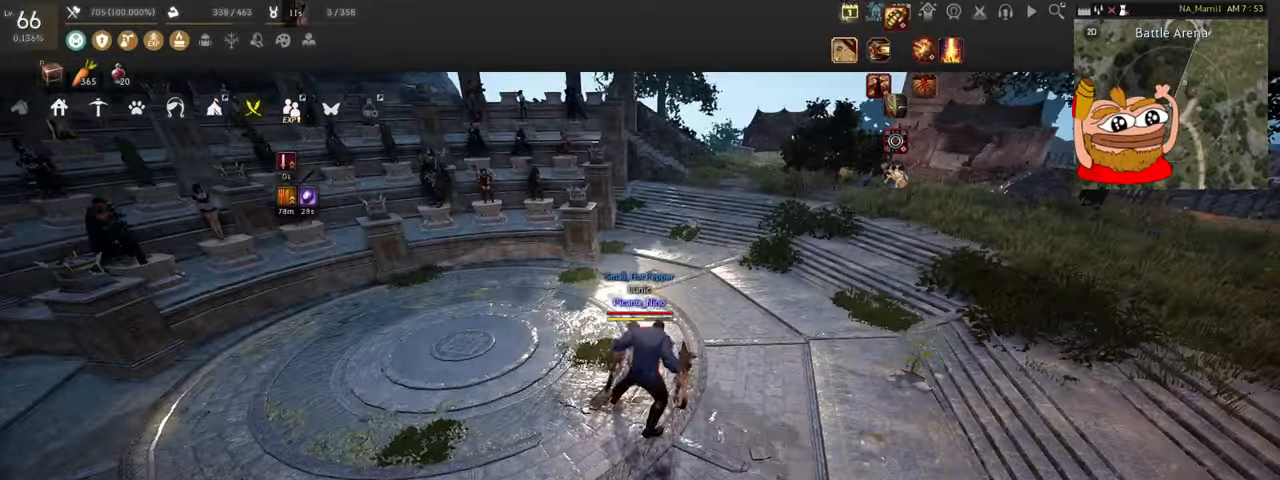
{"keys": [], "mouse": [], "events": [[34, "space", "down"], [134, "space", "up"]]}
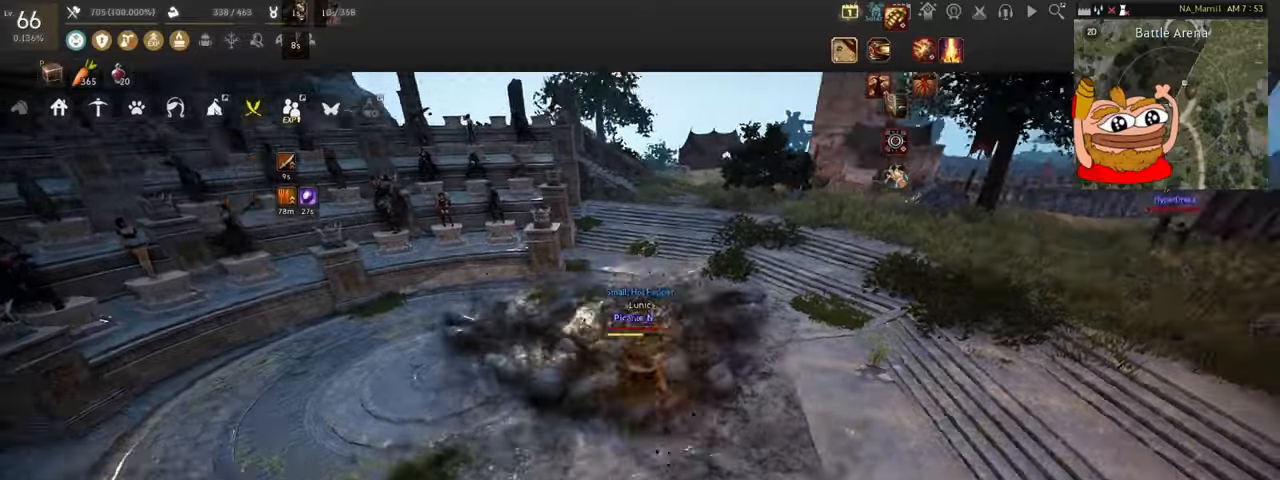
{"keys": [], "mouse": [], "events": []}
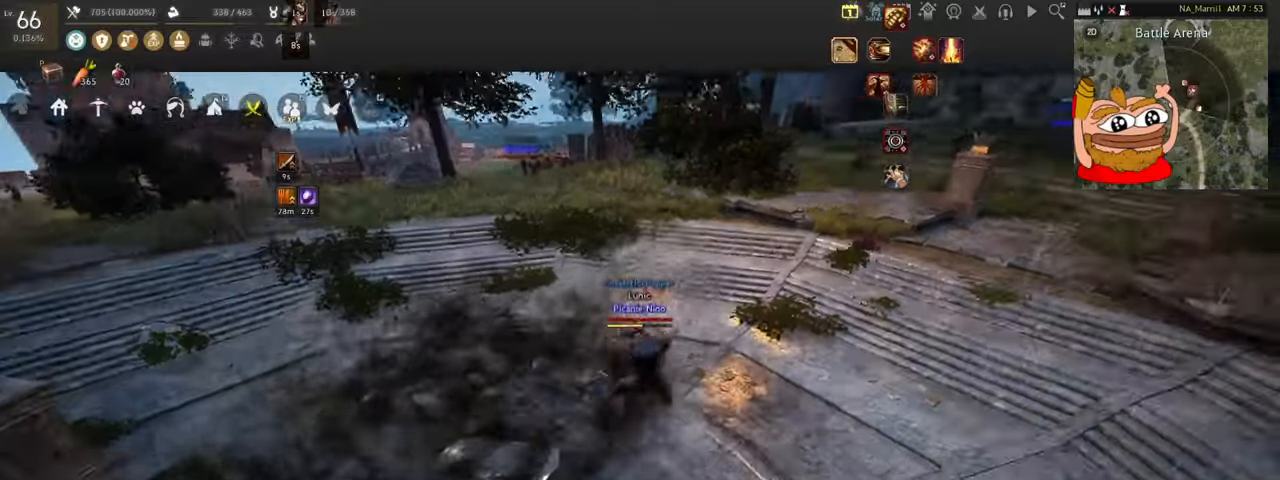
{"keys": [], "mouse": [], "events": []}
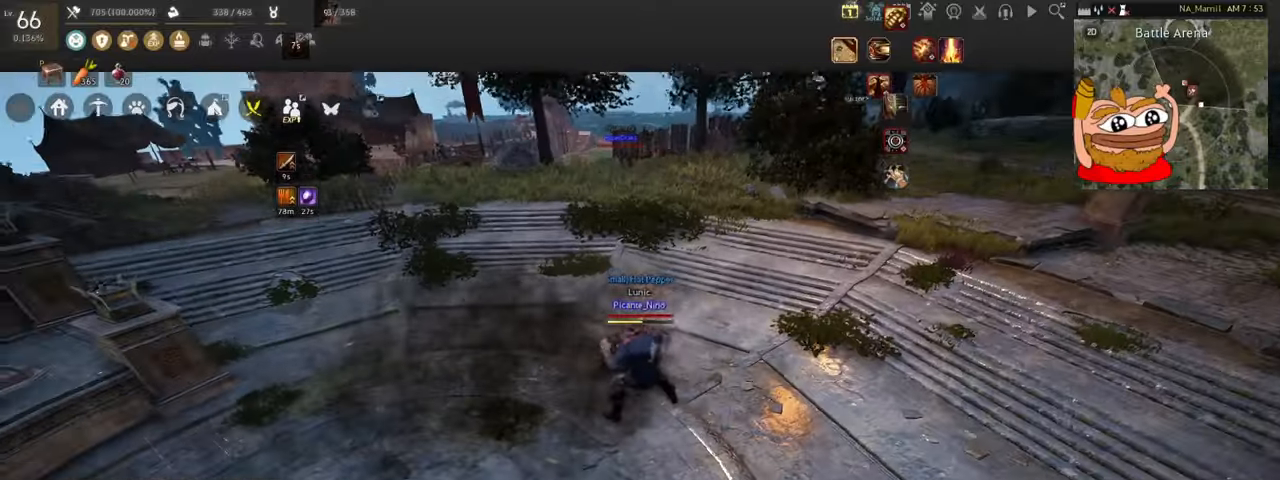
{"keys": [], "mouse": [], "events": []}
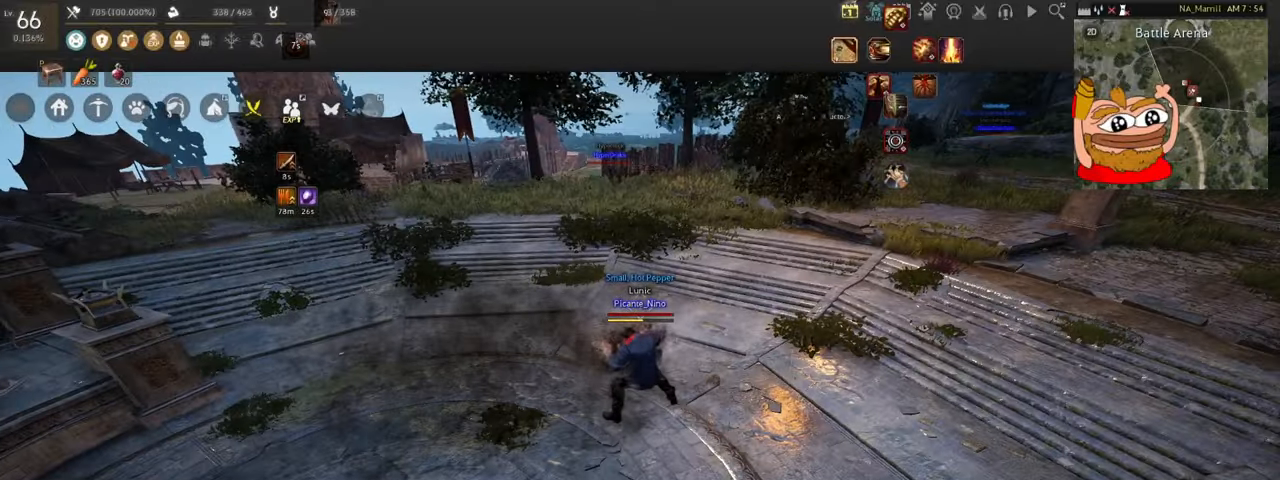
{"keys": [], "mouse": [], "events": []}
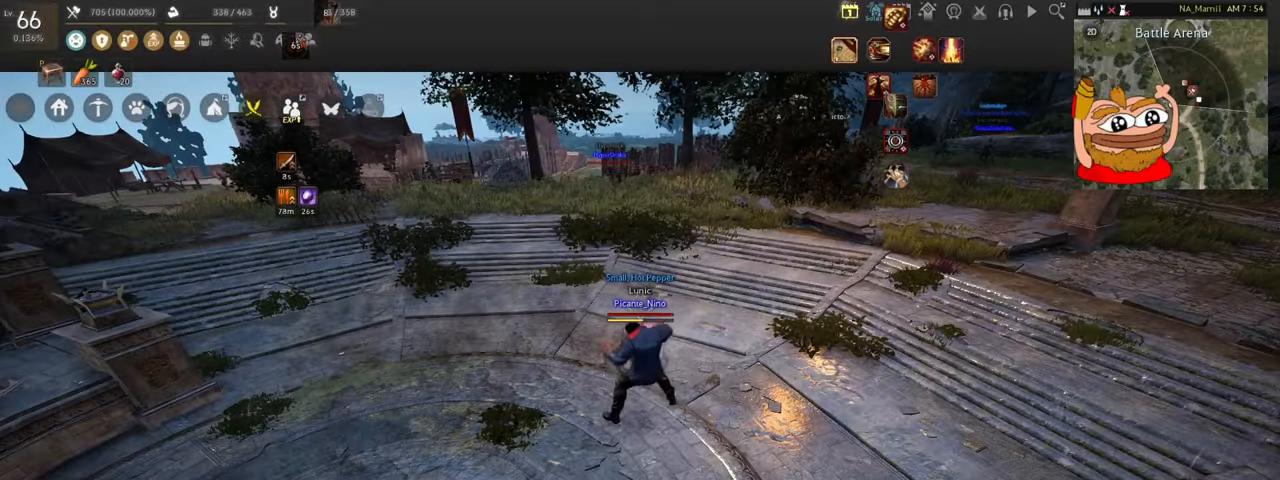
{"keys": [], "mouse": [], "events": []}
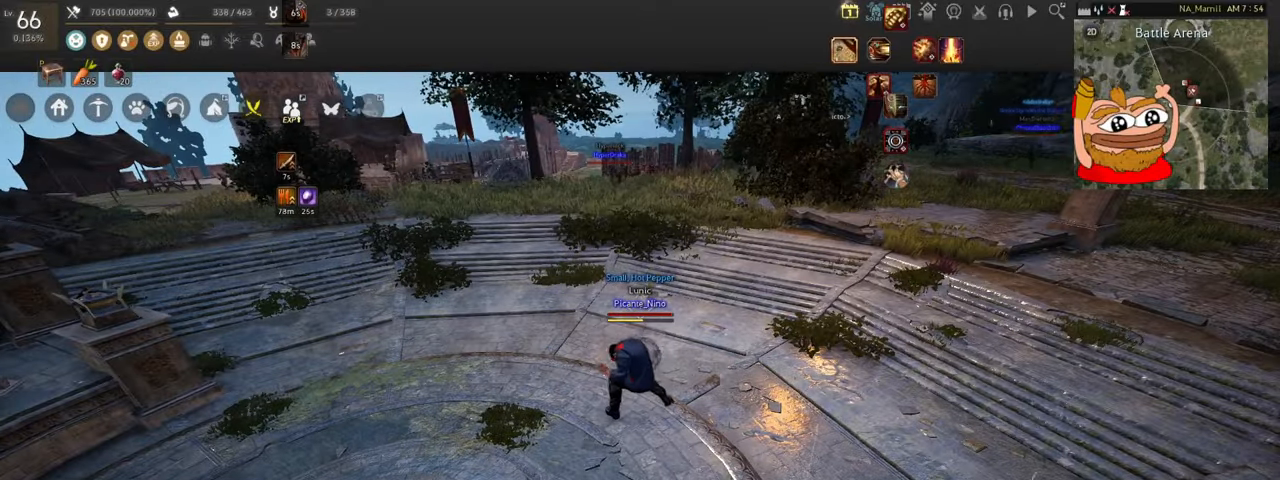
{"keys": [], "mouse": [], "events": []}
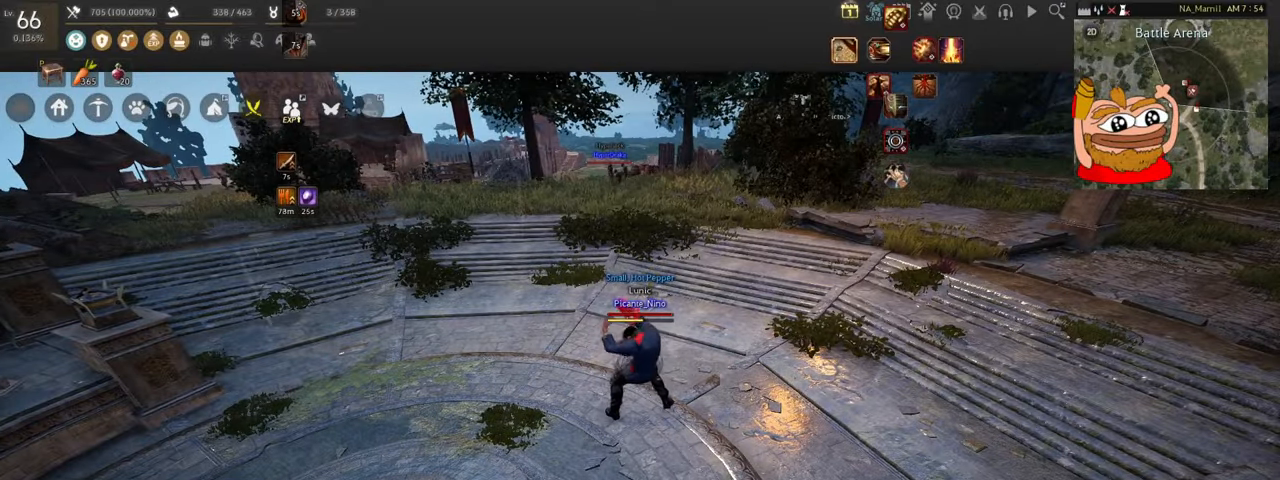
{"keys": [], "mouse": [], "events": []}
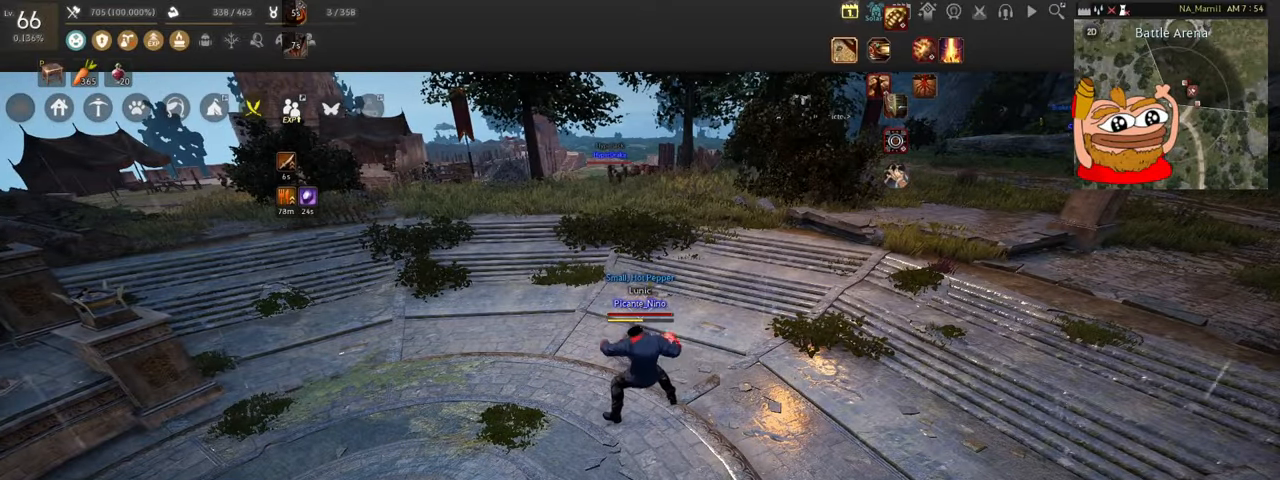
{"keys": [], "mouse": [], "events": []}
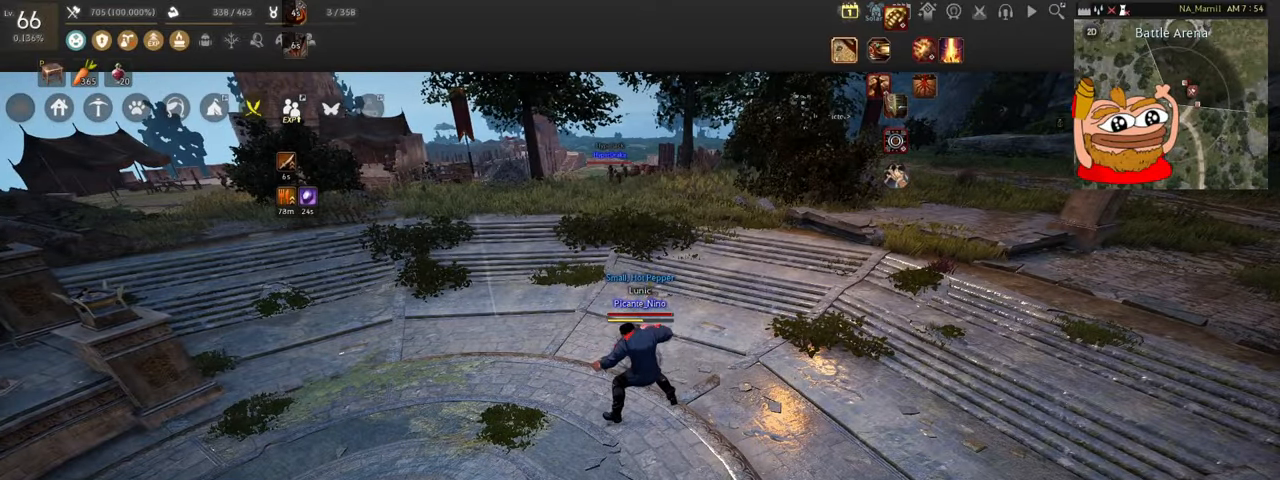
{"keys": [], "mouse": [], "events": [[134, "w", "down"], [367, "w", "up"]]}